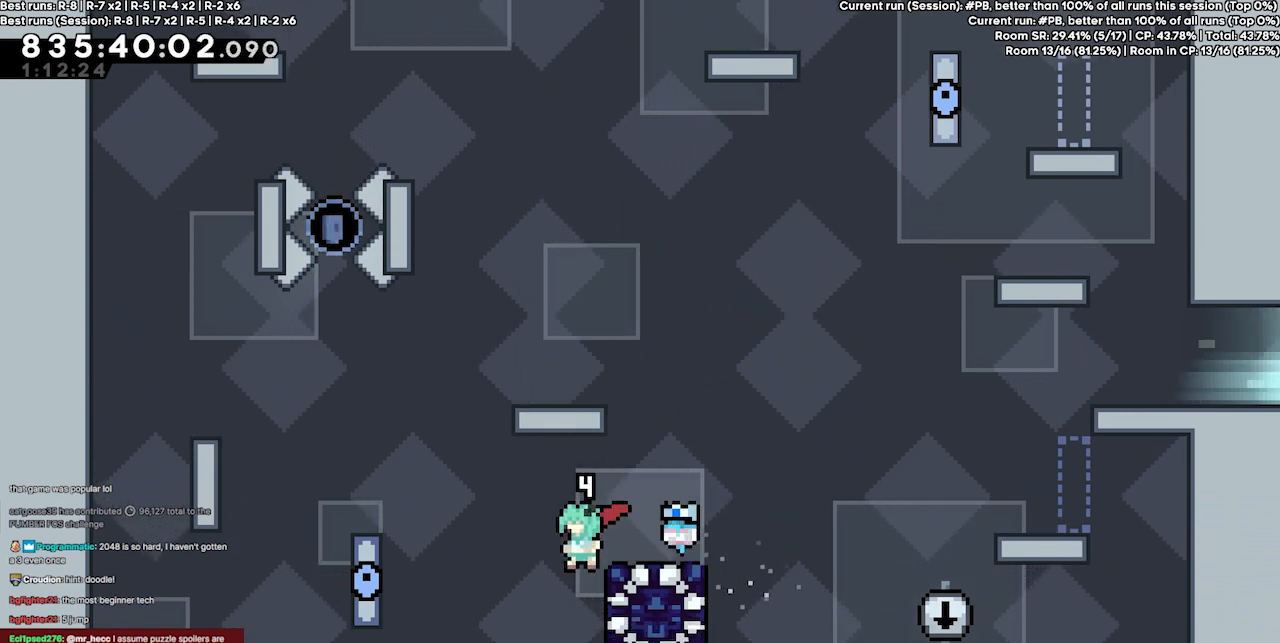
Gameplay with keyboard; each line is a JSON object with the keys held at the frame after it. "events" lists presses ("down") and releases ("up") of "dash", "demo", "demo2", "down", "grab", "jump", "jump2", "jump3", "jump4", "jump5", "left", "right" and "up" between this image and that frame as [ms after this image, input, new state], when the widget could be followed in between. No other keys are recorded. Mouse input is not recorded. Key names are as the overlay labels them; some are game actions (e.g. jump) rather than physical keys.
{"keys": [], "events": []}
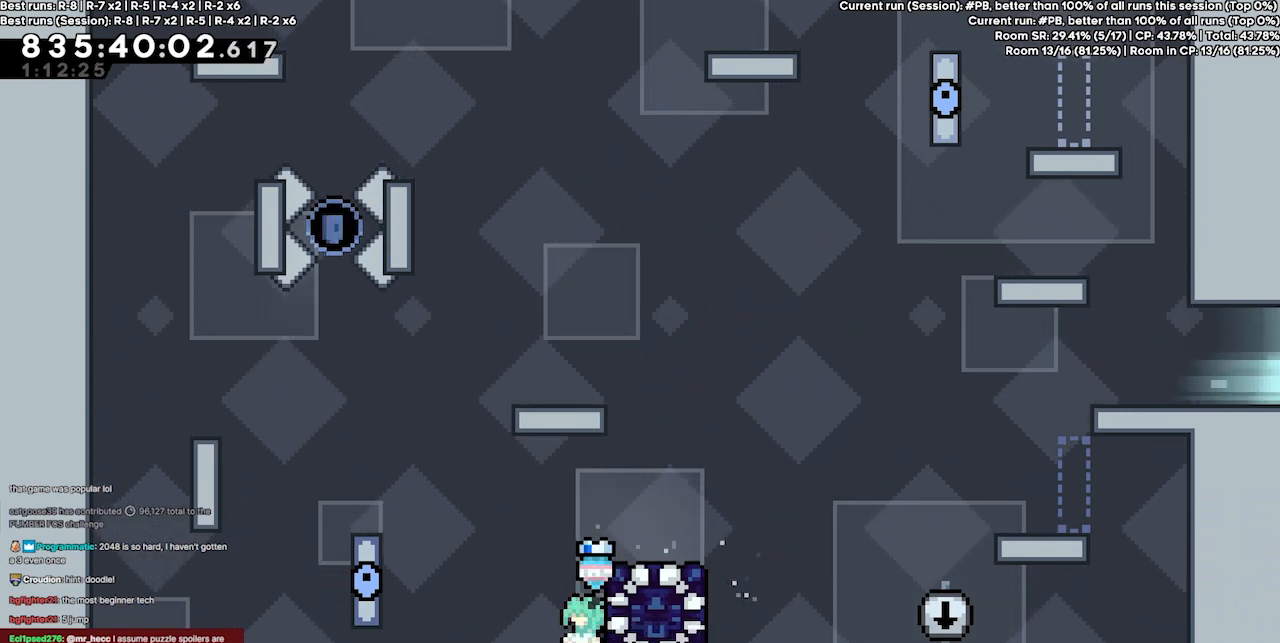
{"keys": [], "events": []}
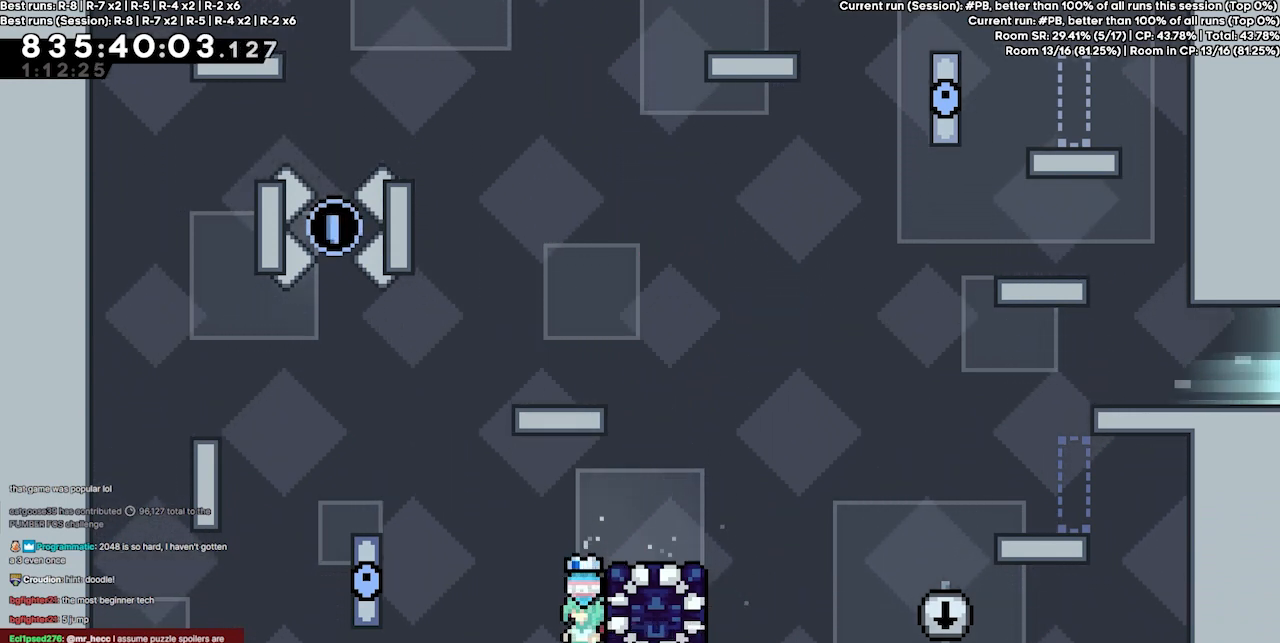
{"keys": [], "events": []}
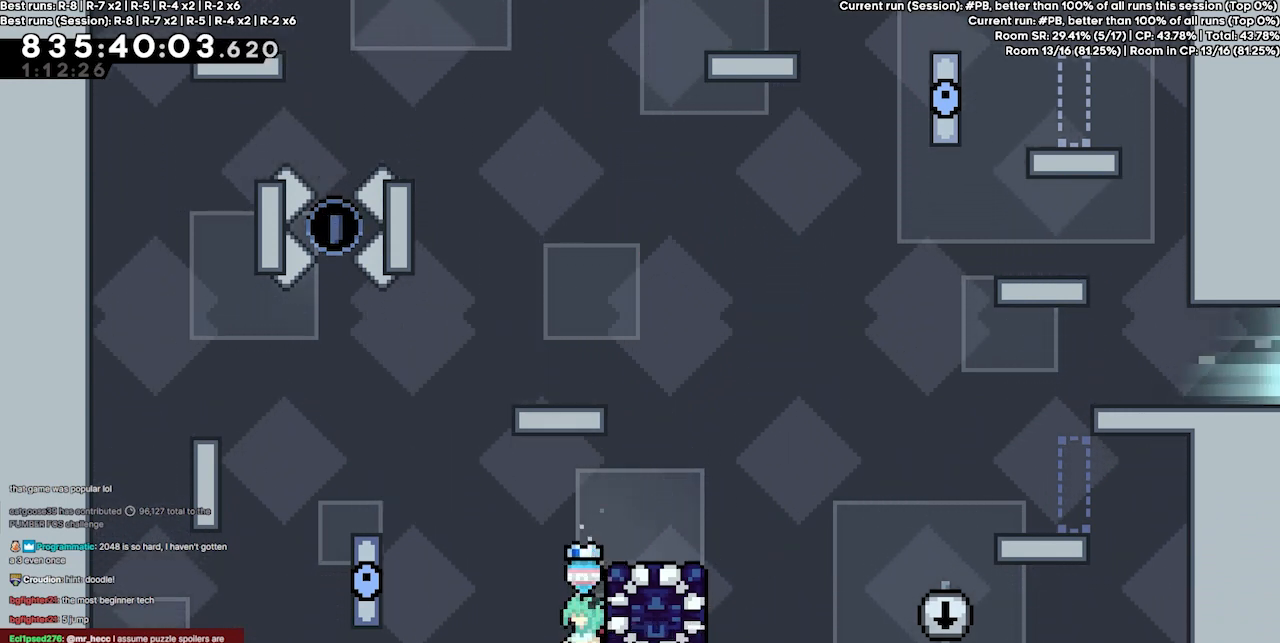
{"keys": [], "events": []}
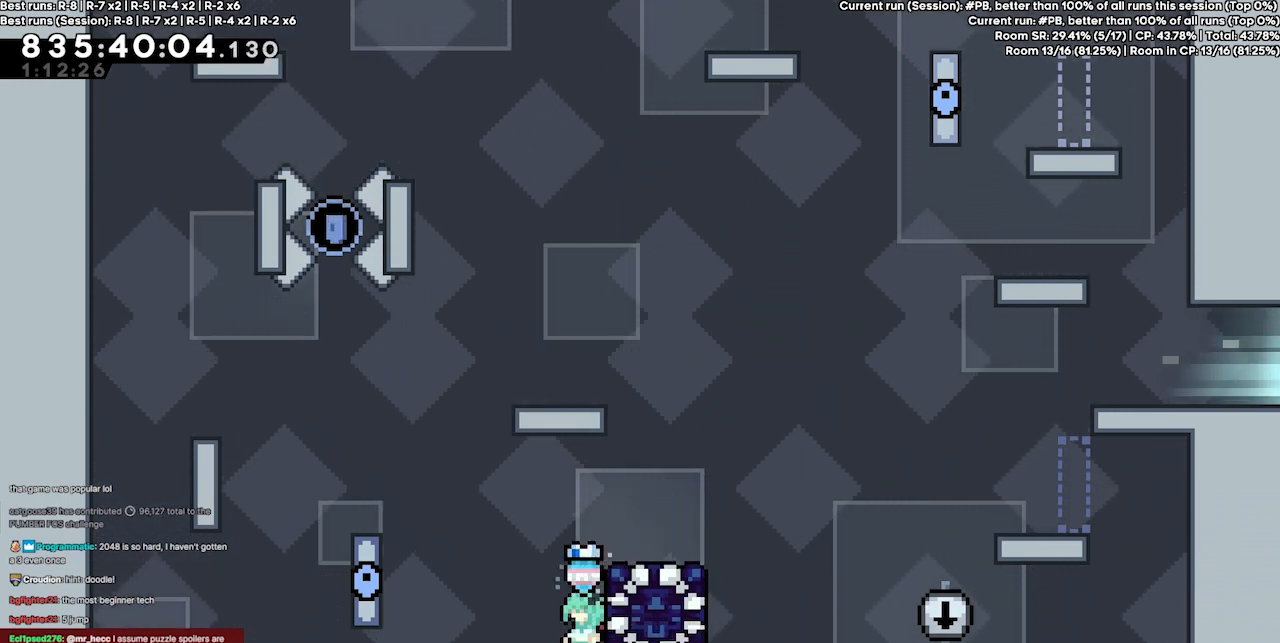
{"keys": [], "events": []}
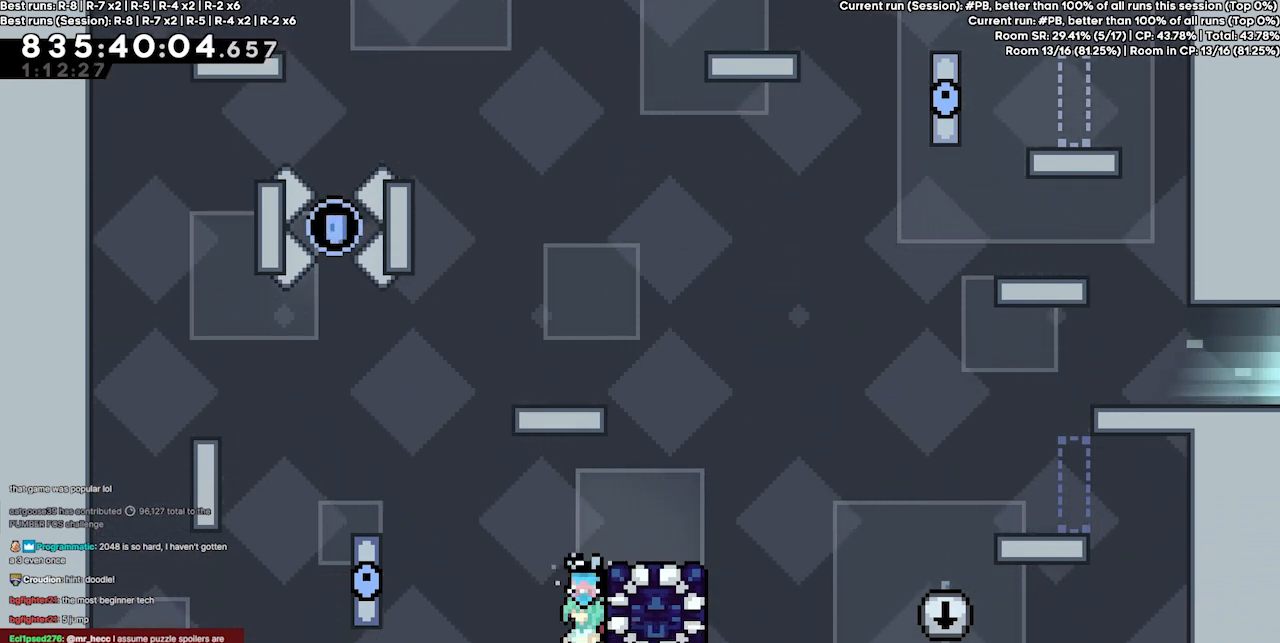
{"keys": [], "events": [[334, "dash", "down"], [334, "right", "down"], [434, "dash", "up"], [434, "right", "up"]]}
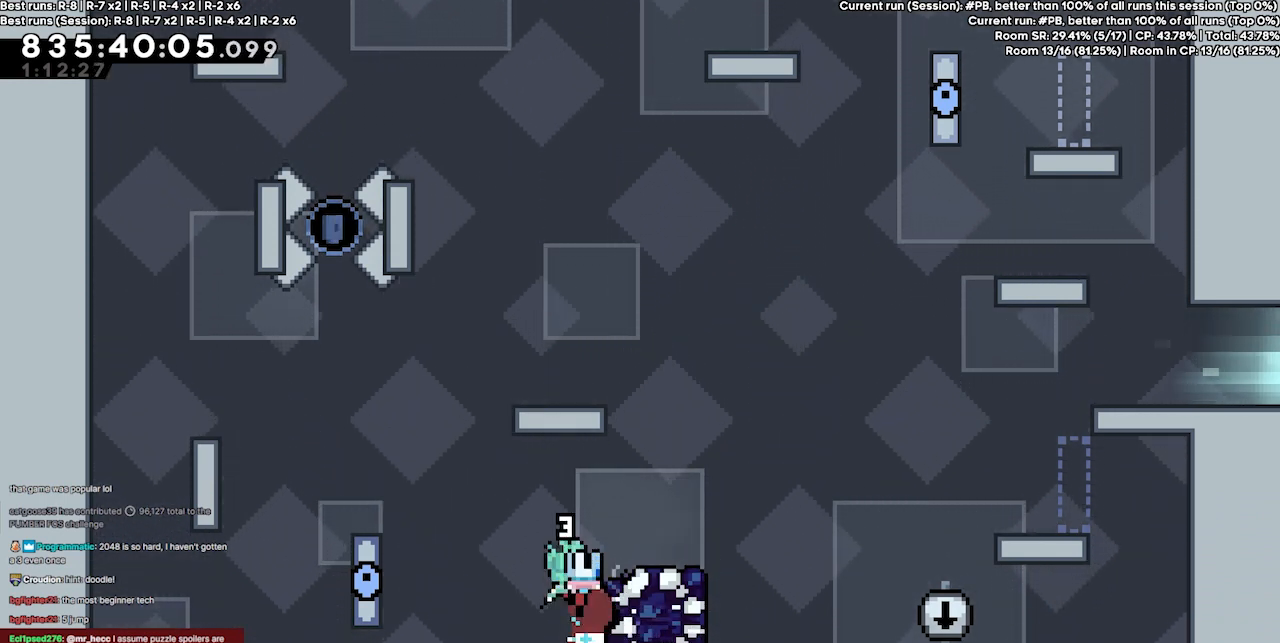
{"keys": ["down"], "events": [[434, "down", "down"]]}
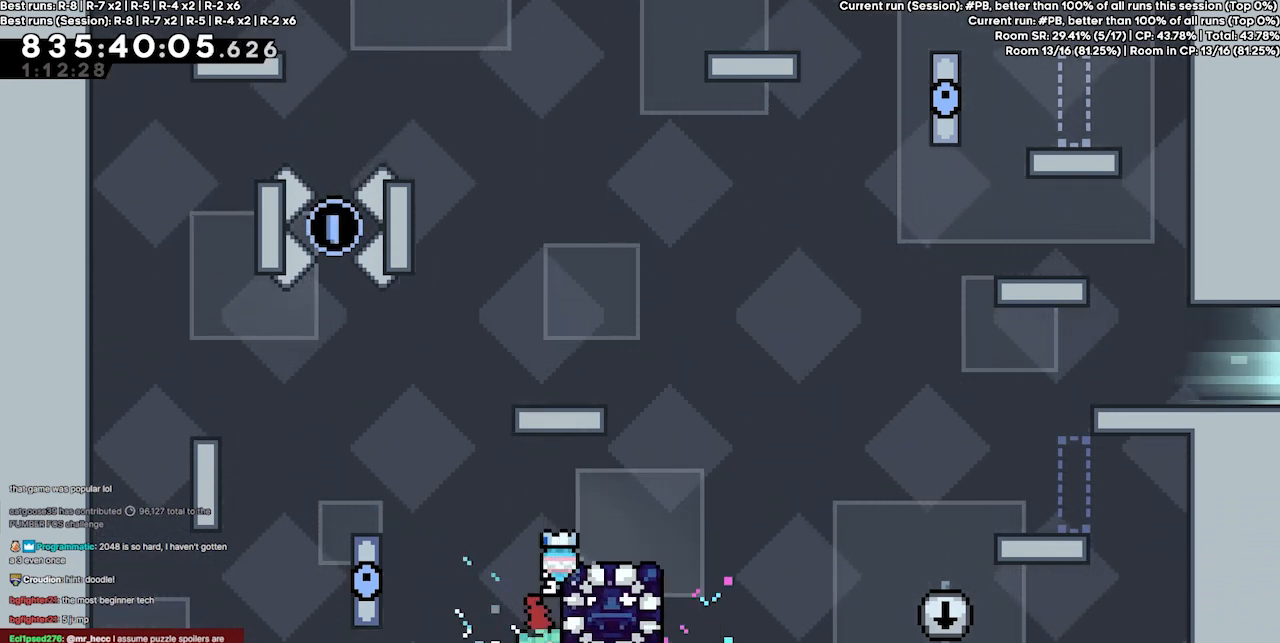
{"keys": ["down"], "events": []}
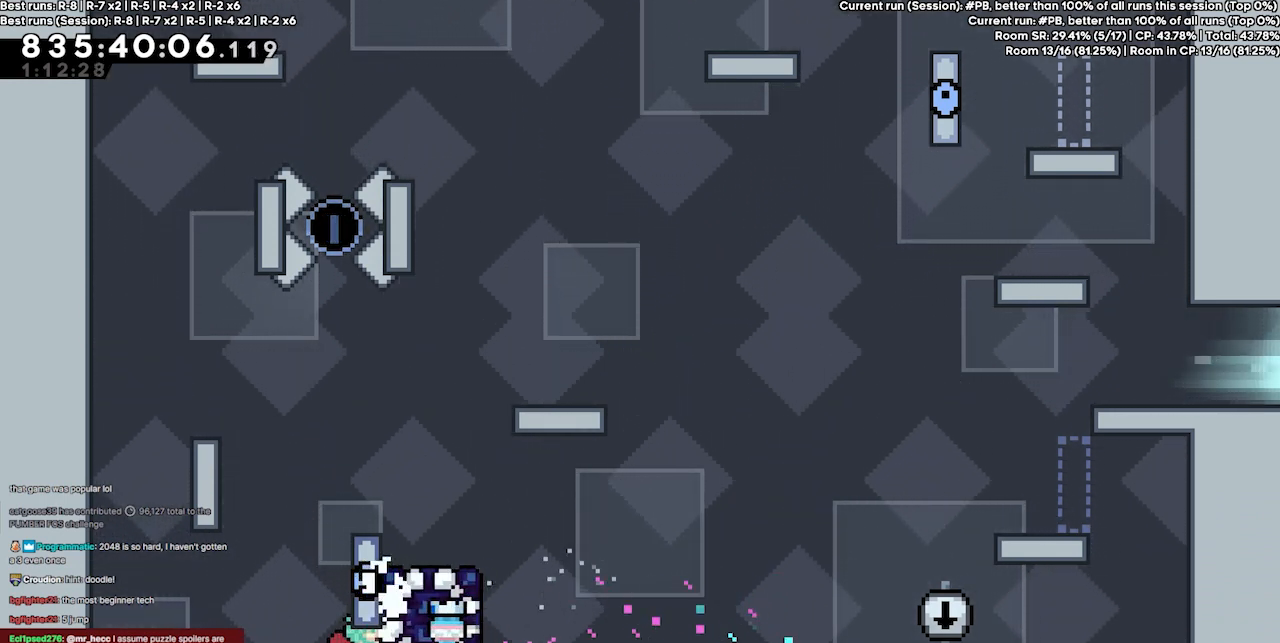
{"keys": ["down"], "events": []}
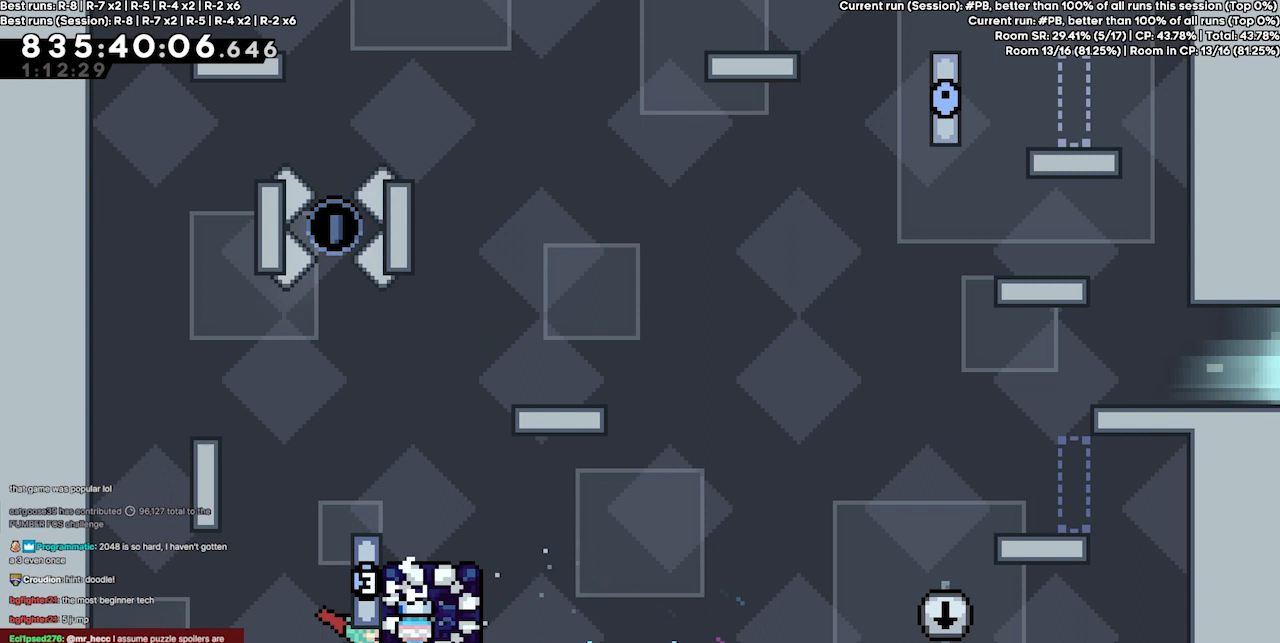
{"keys": ["down"], "events": [[100, "left", "down"], [300, "jump4", "down"], [400, "jump4", "up"], [400, "left", "up"]]}
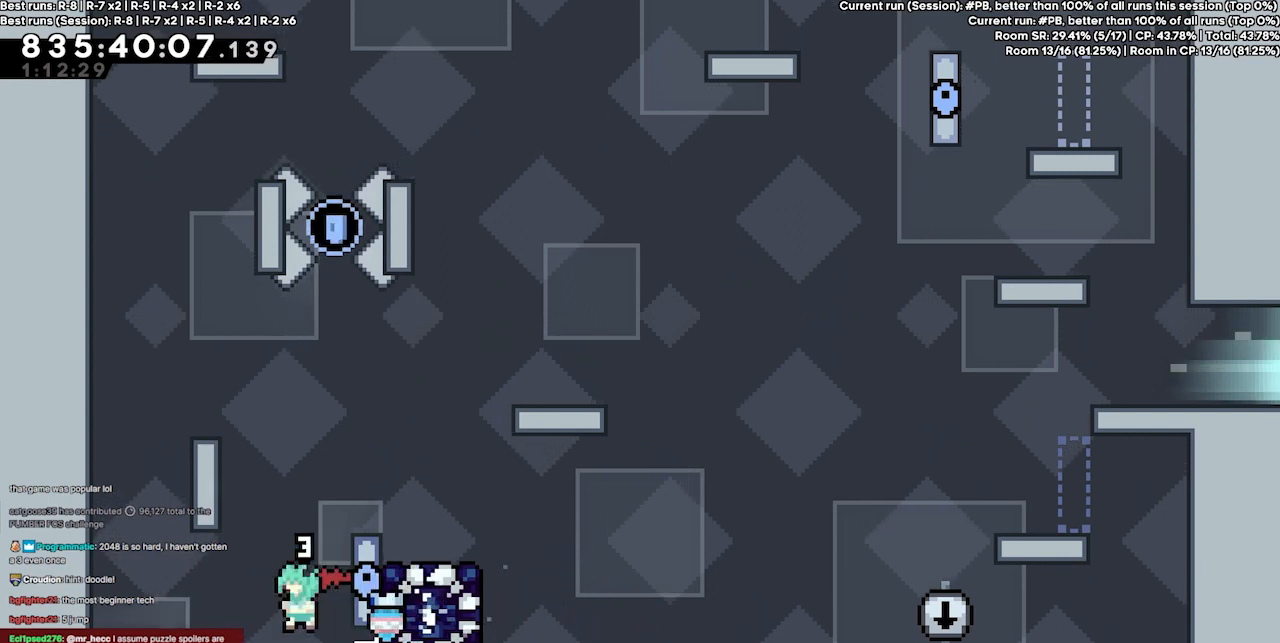
{"keys": ["left"], "events": [[34, "down", "up"], [167, "jump4", "down"], [167, "right", "down"], [300, "jump4", "up"], [367, "right", "up"], [400, "jump4", "down"], [467, "left", "down"], [500, "jump4", "up"]]}
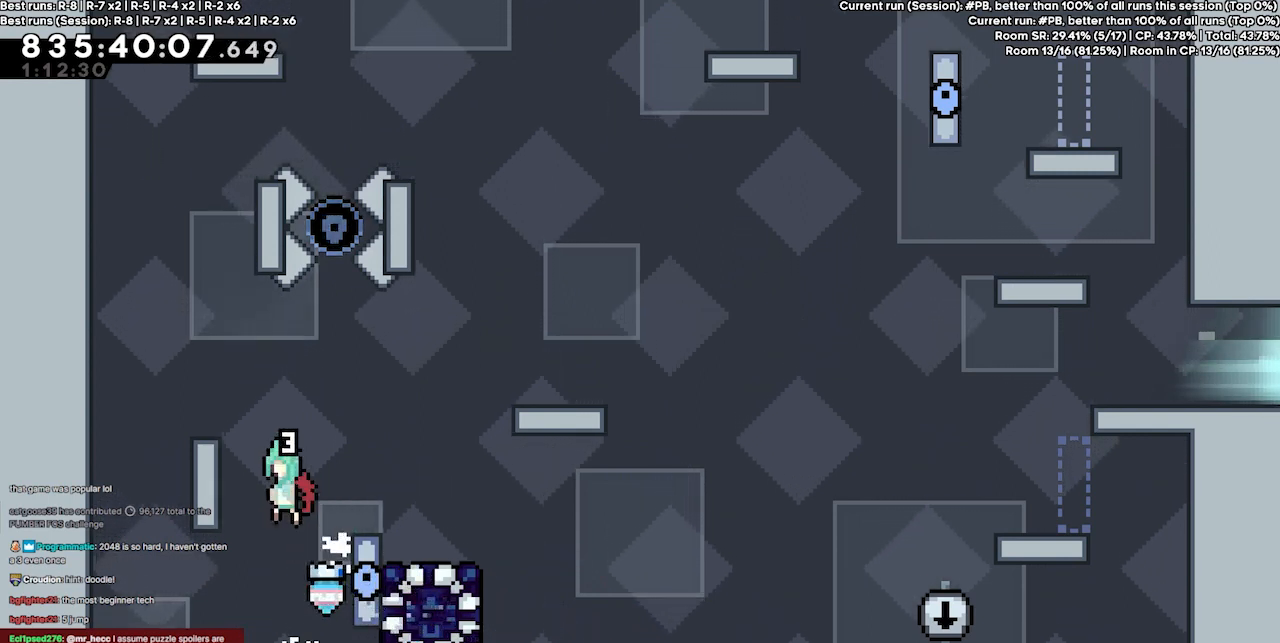
{"keys": ["right"], "events": [[134, "left", "up"], [200, "jump4", "down"], [200, "right", "down"], [267, "jump4", "up"], [334, "right", "up"], [467, "right", "down"]]}
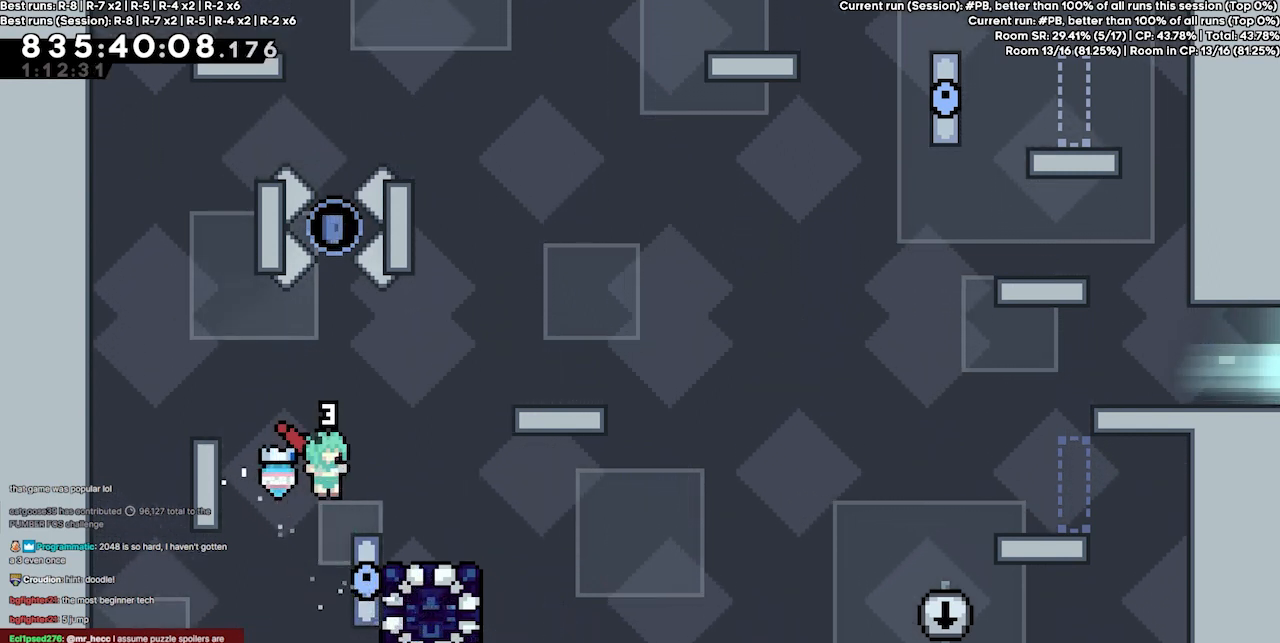
{"keys": [], "events": [[234, "right", "up"]]}
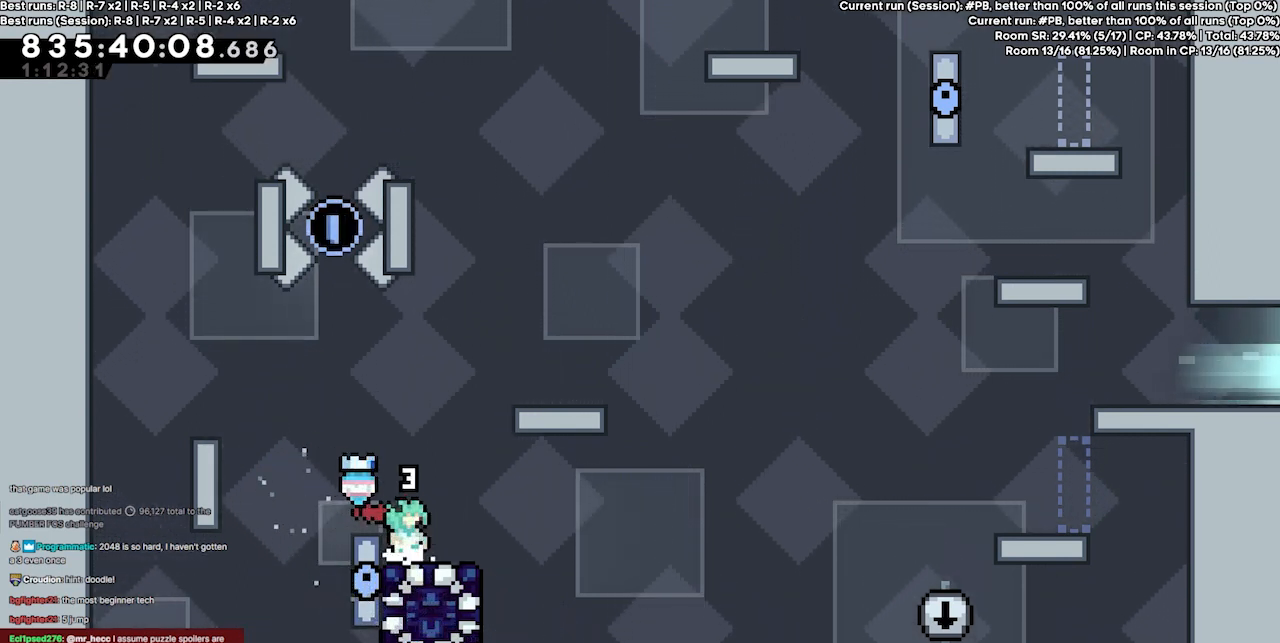
{"keys": [], "events": [[67, "right", "down"], [400, "right", "up"]]}
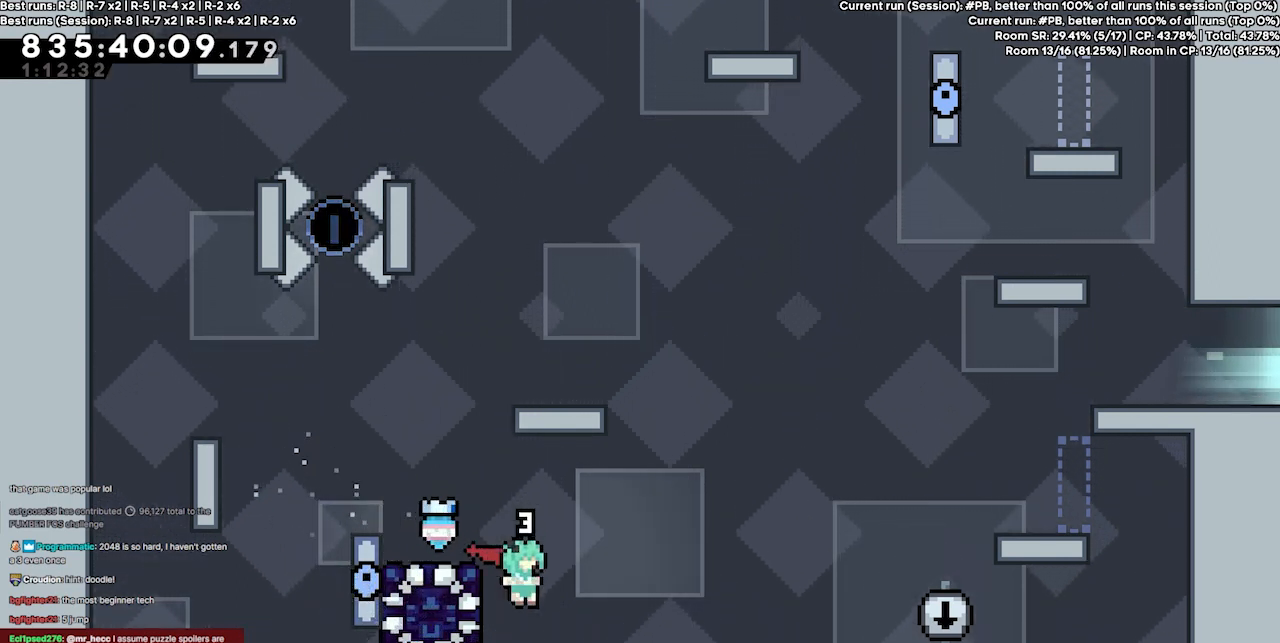
{"keys": [], "events": []}
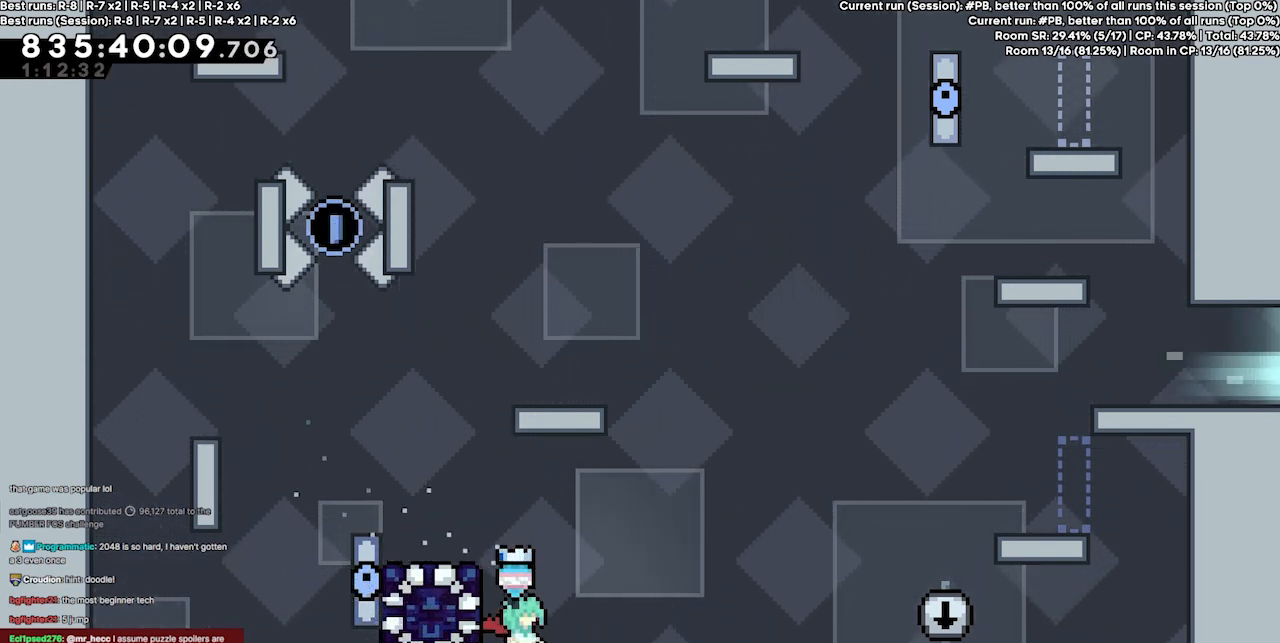
{"keys": ["jump4", "right"], "events": [[234, "right", "down"], [300, "jump4", "down"]]}
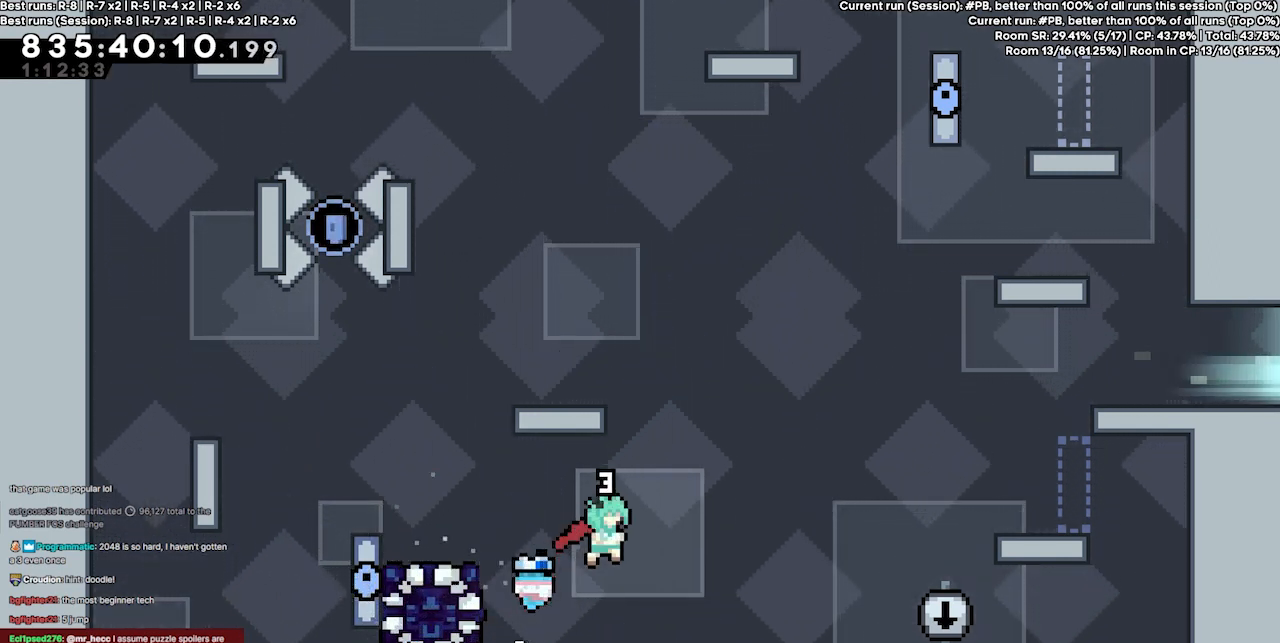
{"keys": [], "events": [[167, "right", "up"], [234, "jump4", "up"]]}
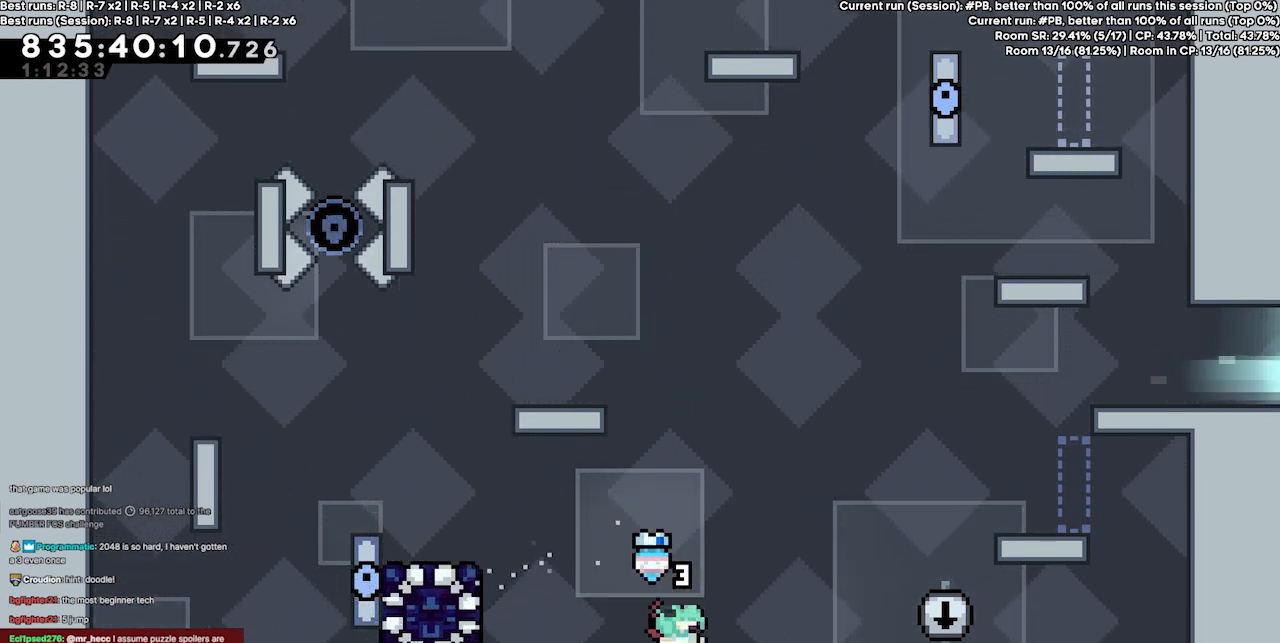
{"keys": ["left"], "events": [[100, "right", "down"], [334, "right", "up"], [434, "left", "down"]]}
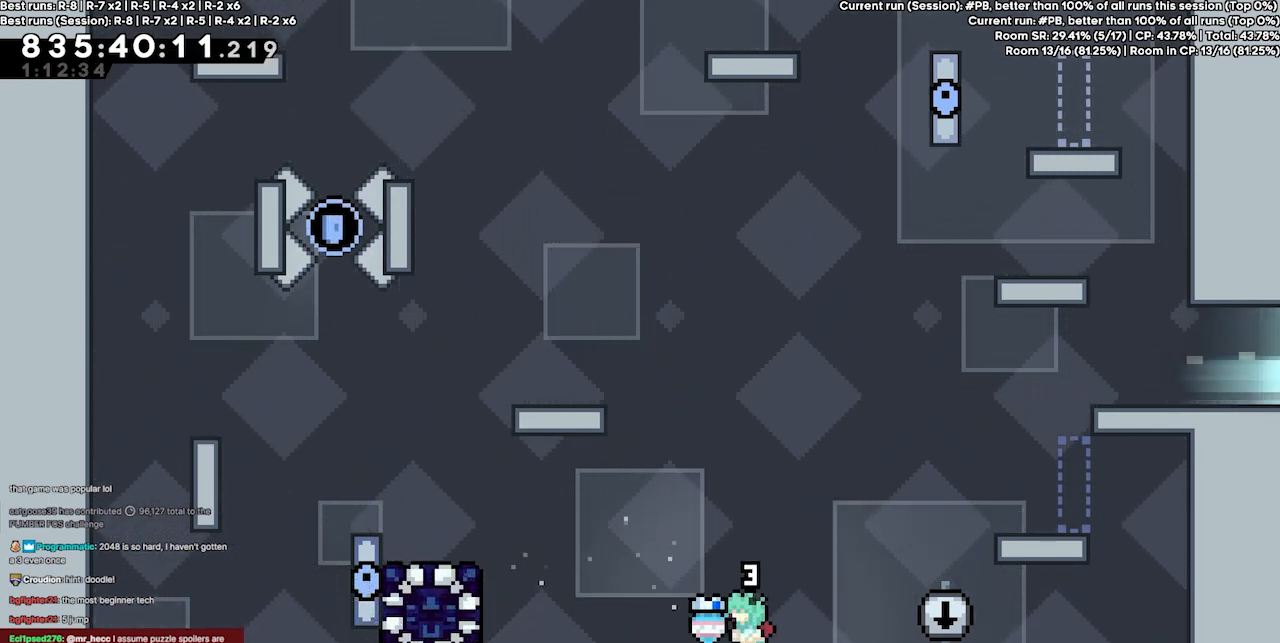
{"keys": ["left"], "events": []}
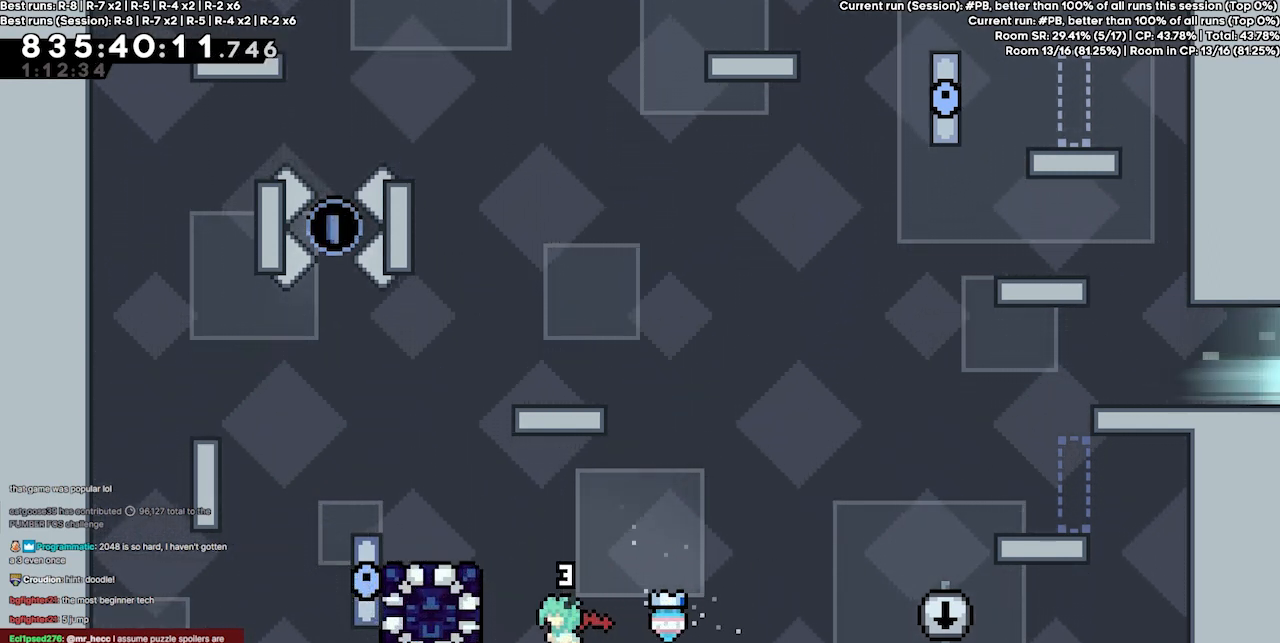
{"keys": [], "events": [[500, "left", "up"]]}
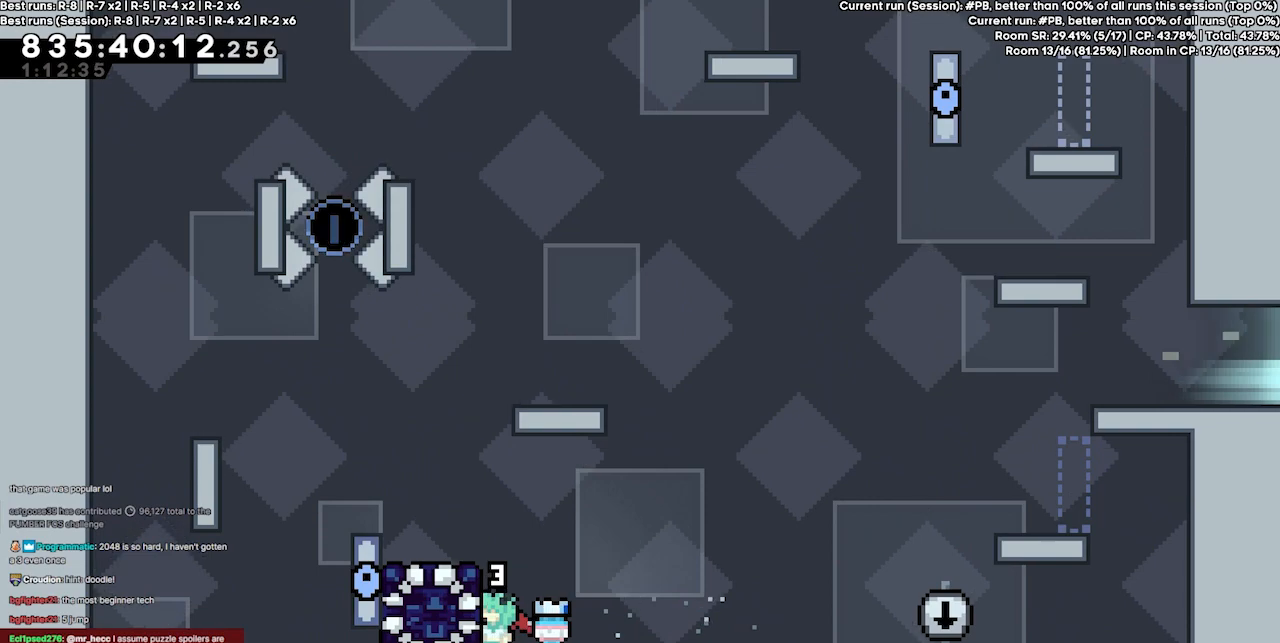
{"keys": ["right"], "events": [[34, "right", "down"]]}
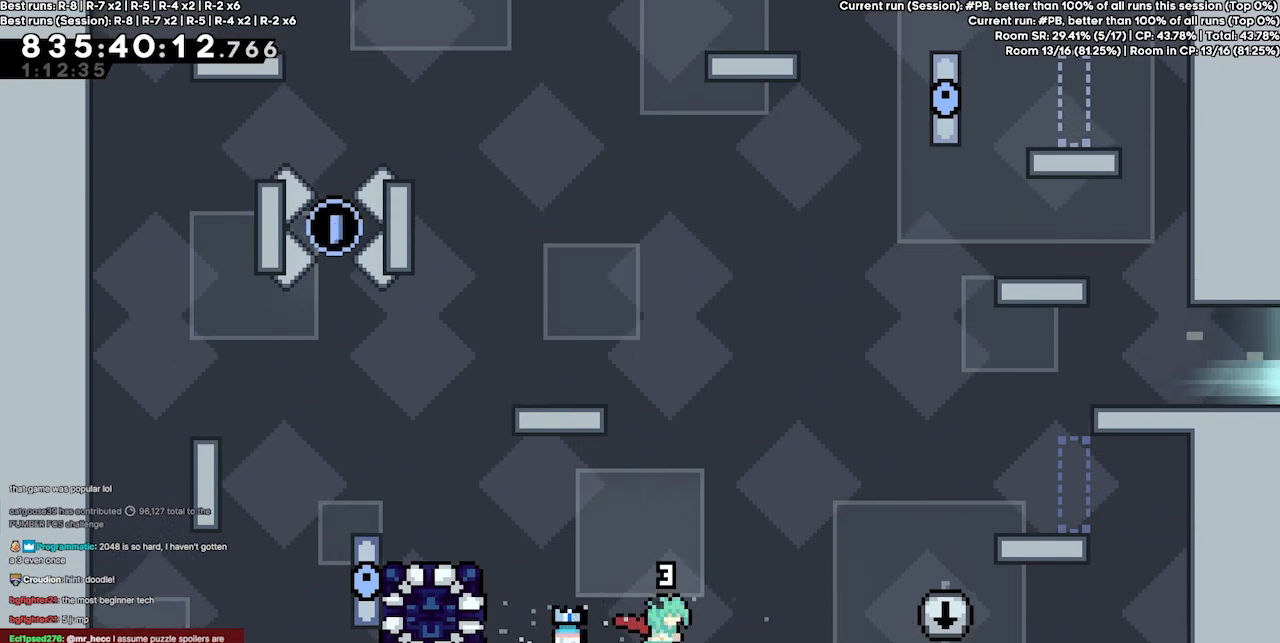
{"keys": ["right"], "events": []}
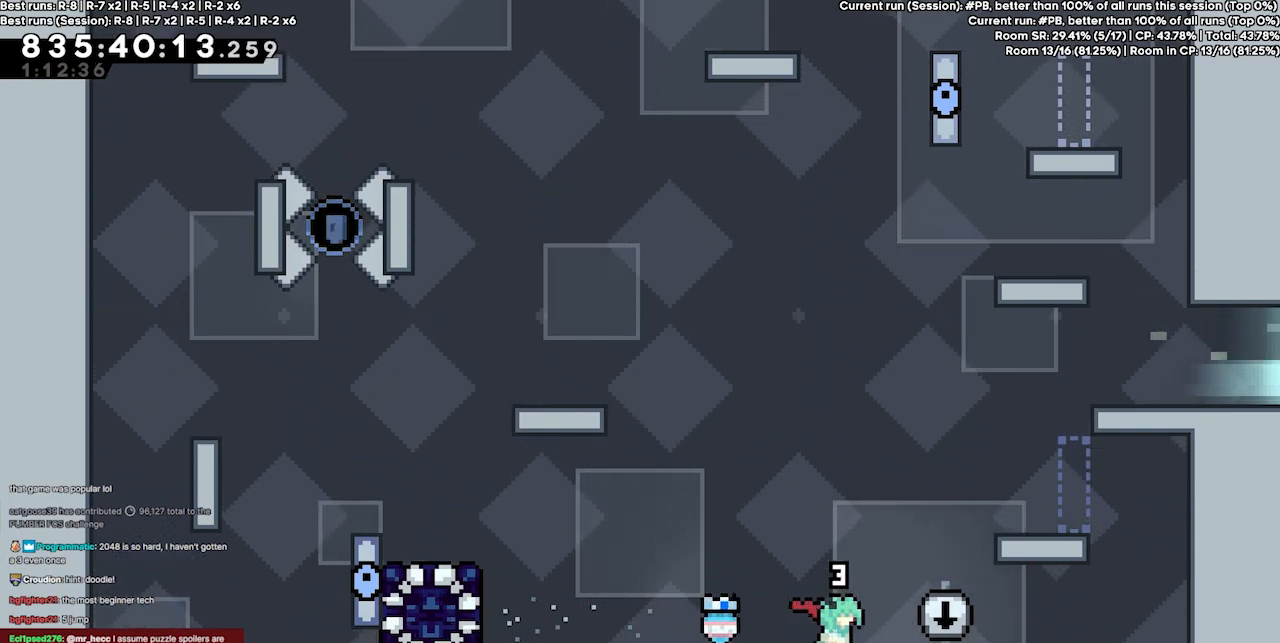
{"keys": ["grab", "jump2", "right"], "events": [[34, "jump4", "down"], [134, "grab", "down"], [300, "jump2", "down"], [400, "jump4", "up"]]}
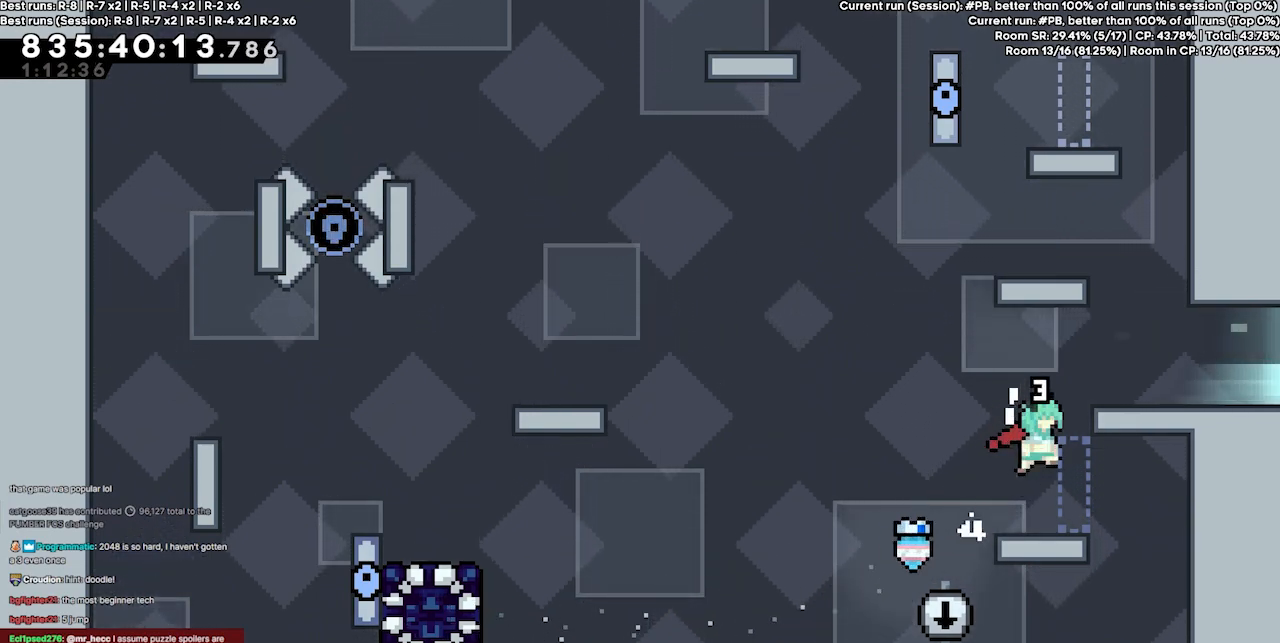
{"keys": ["grab", "right"], "events": [[134, "jump4", "down"], [267, "jump2", "up"], [334, "jump4", "up"]]}
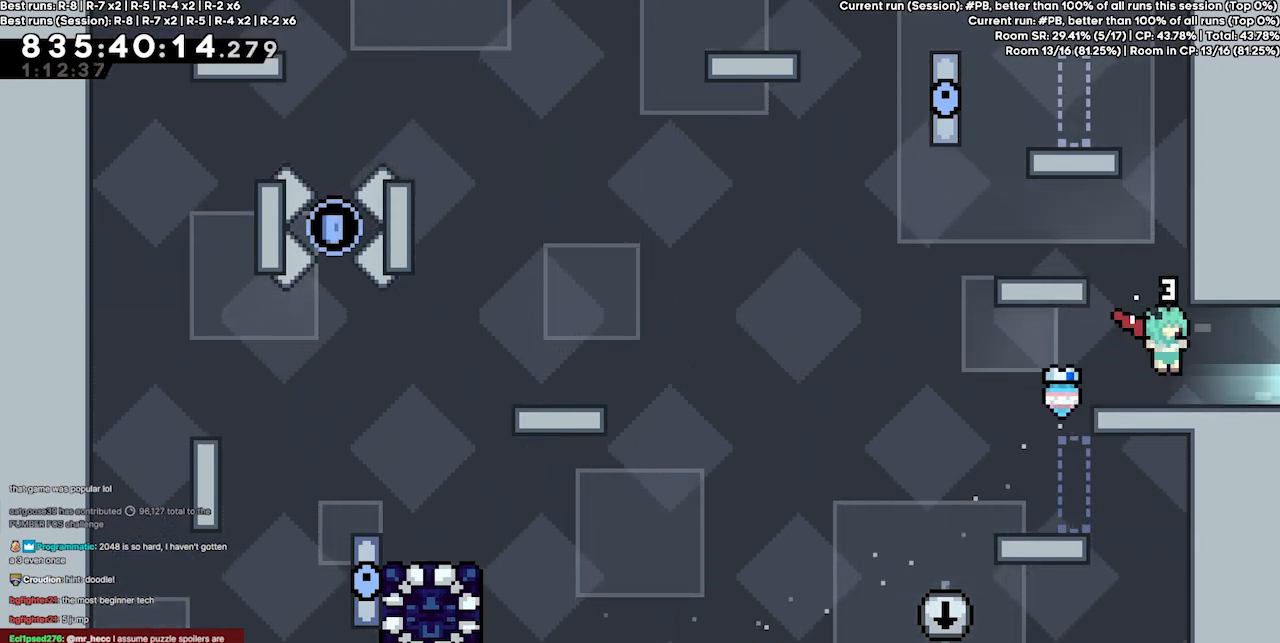
{"keys": ["left"], "events": [[334, "right", "up"], [400, "grab", "up"], [400, "left", "down"]]}
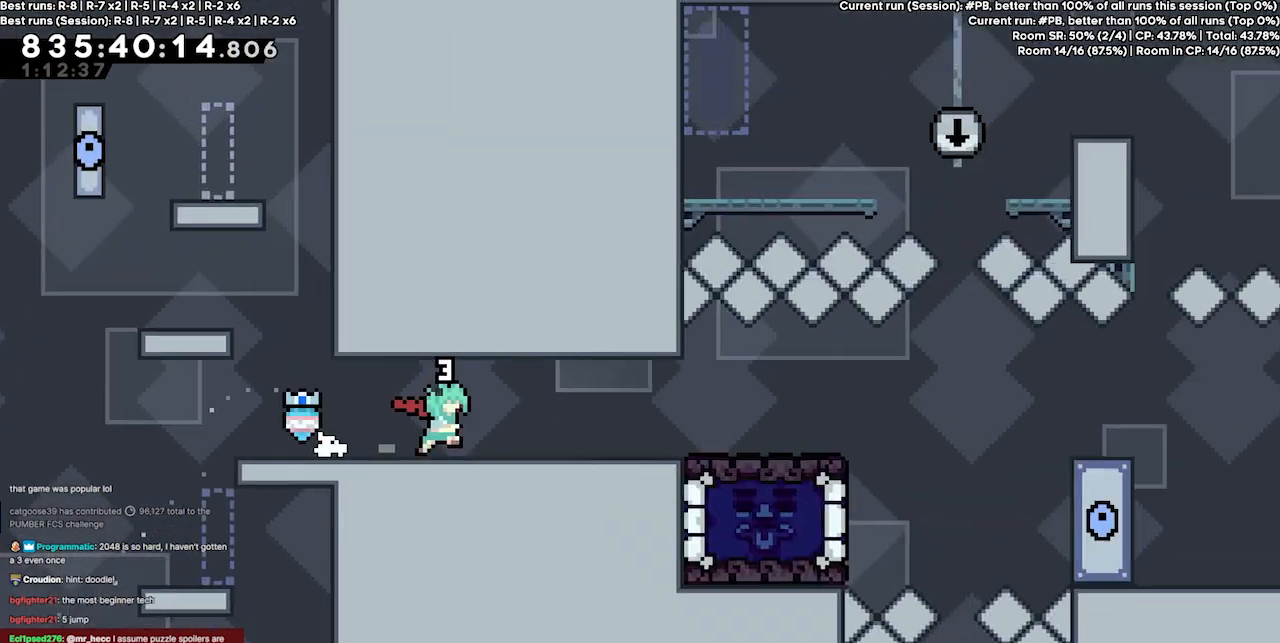
{"keys": ["left"], "events": []}
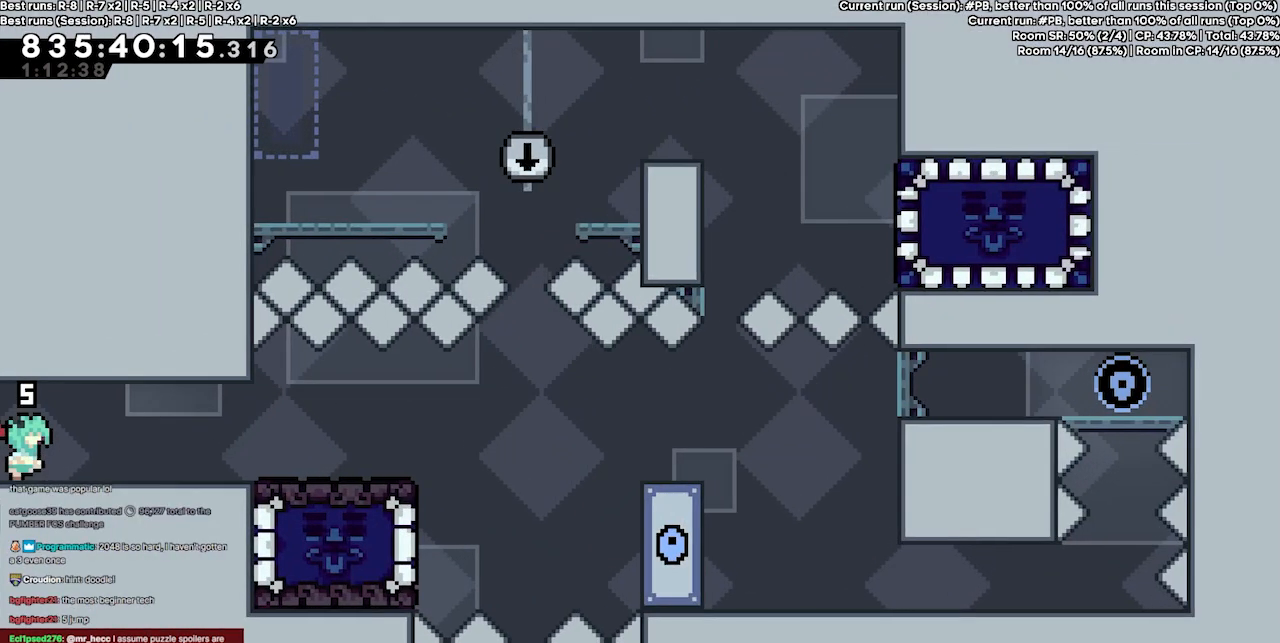
{"keys": ["left"], "events": []}
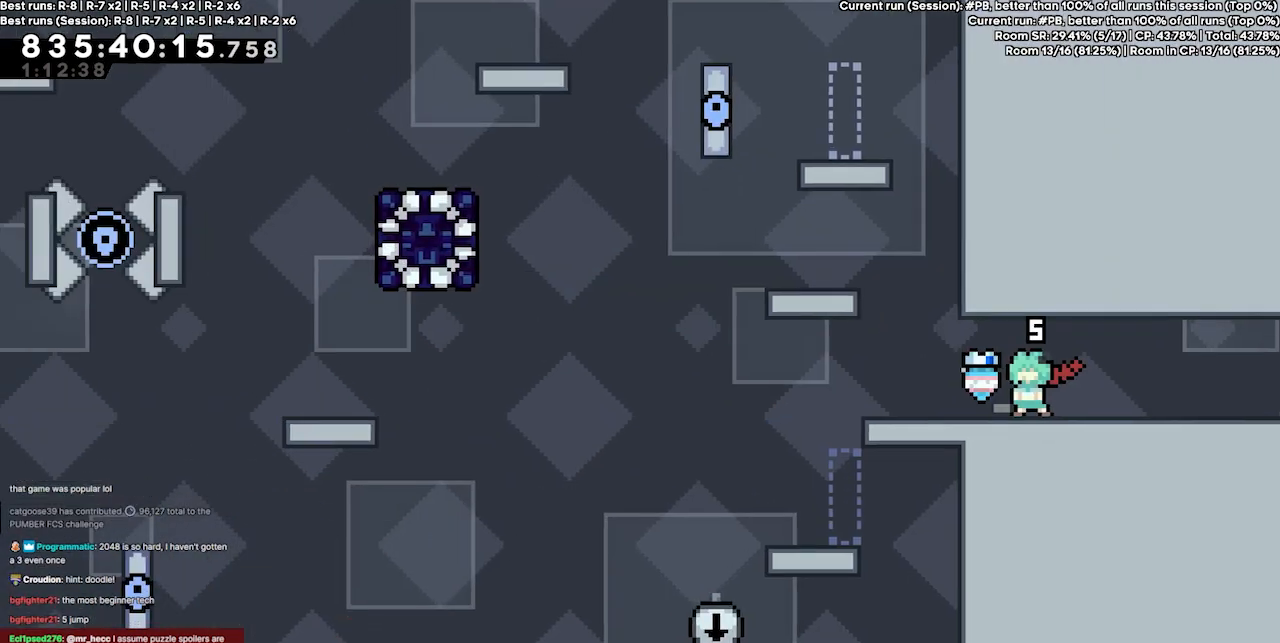
{"keys": [], "events": [[467, "left", "up"]]}
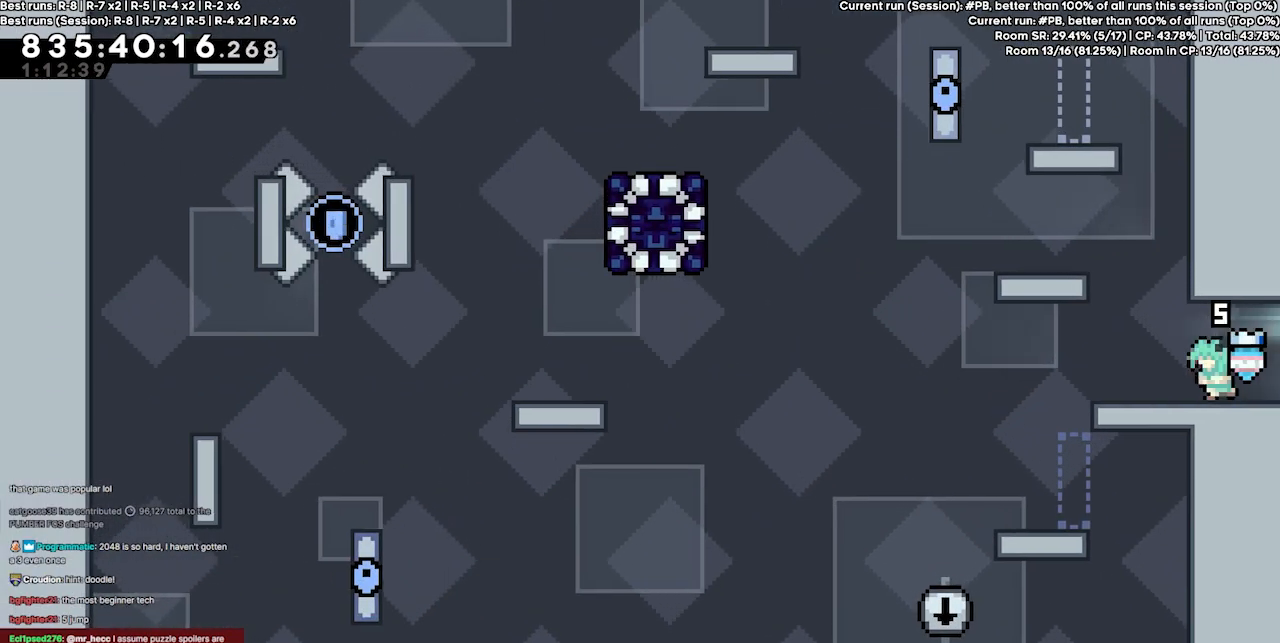
{"keys": ["right"], "events": [[67, "right", "down"]]}
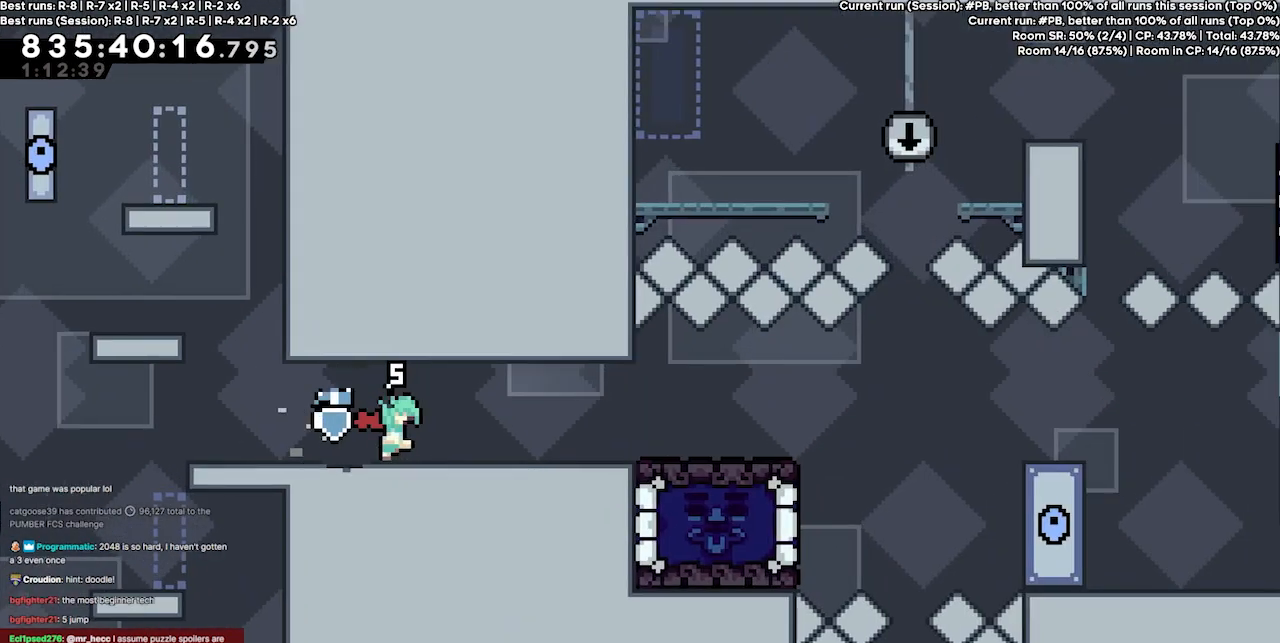
{"keys": [], "events": [[34, "right", "up"]]}
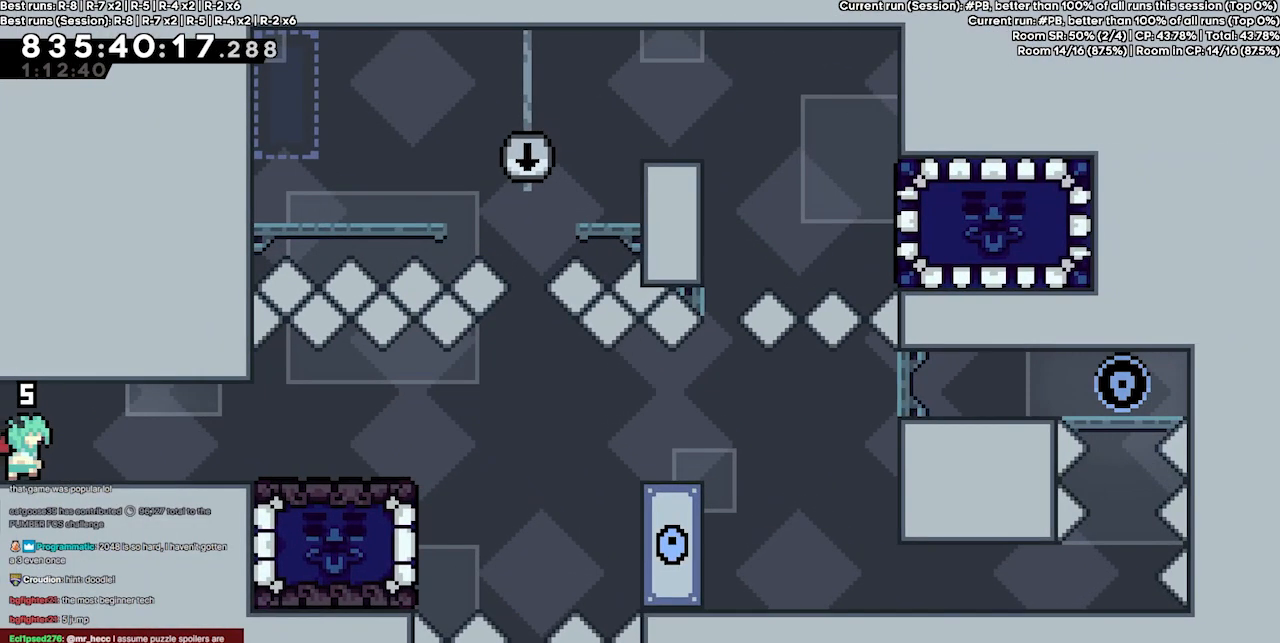
{"keys": ["left"], "events": [[400, "left", "down"]]}